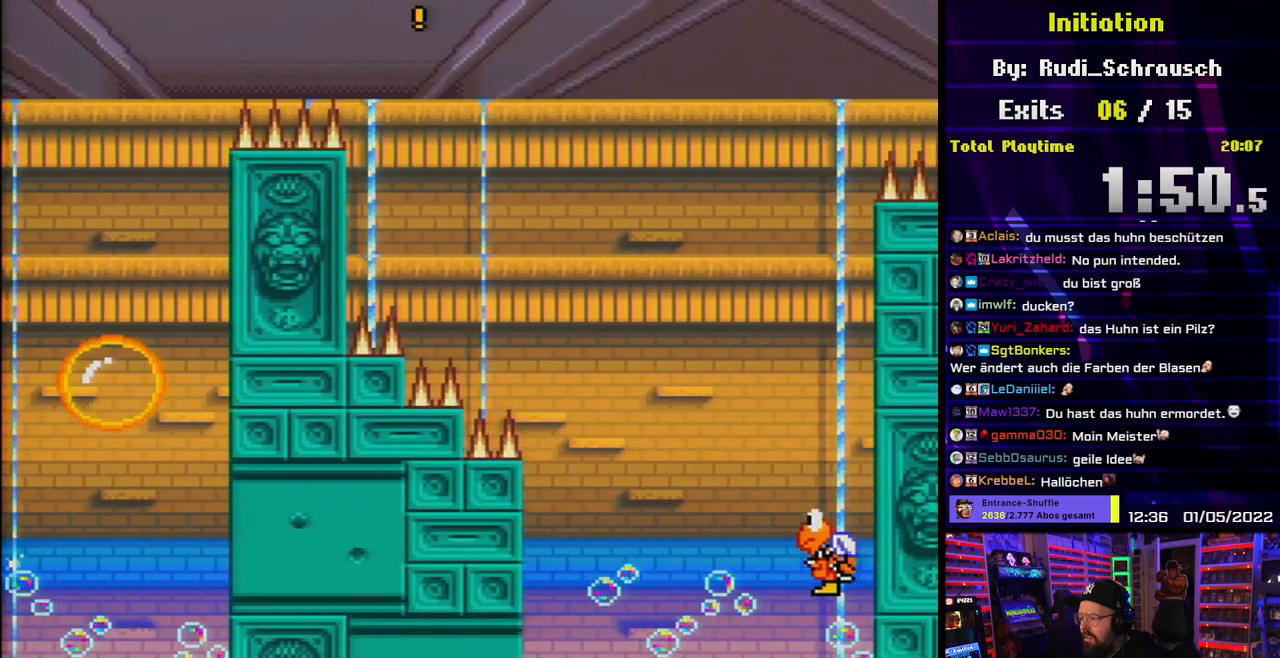
Gameplay with a controller (Nintendo layout); each line is a JSON object with the inputs held at the frame after it. "events" lists button and stick changes between this image and that frame as [ms after this image, input, new state], when the widget could be followed in between. Not read: L3 R3.
{"buttons": ["Y", "DPAD_RIGHT"], "events": [[200, "B", "down"], [367, "B", "up"]]}
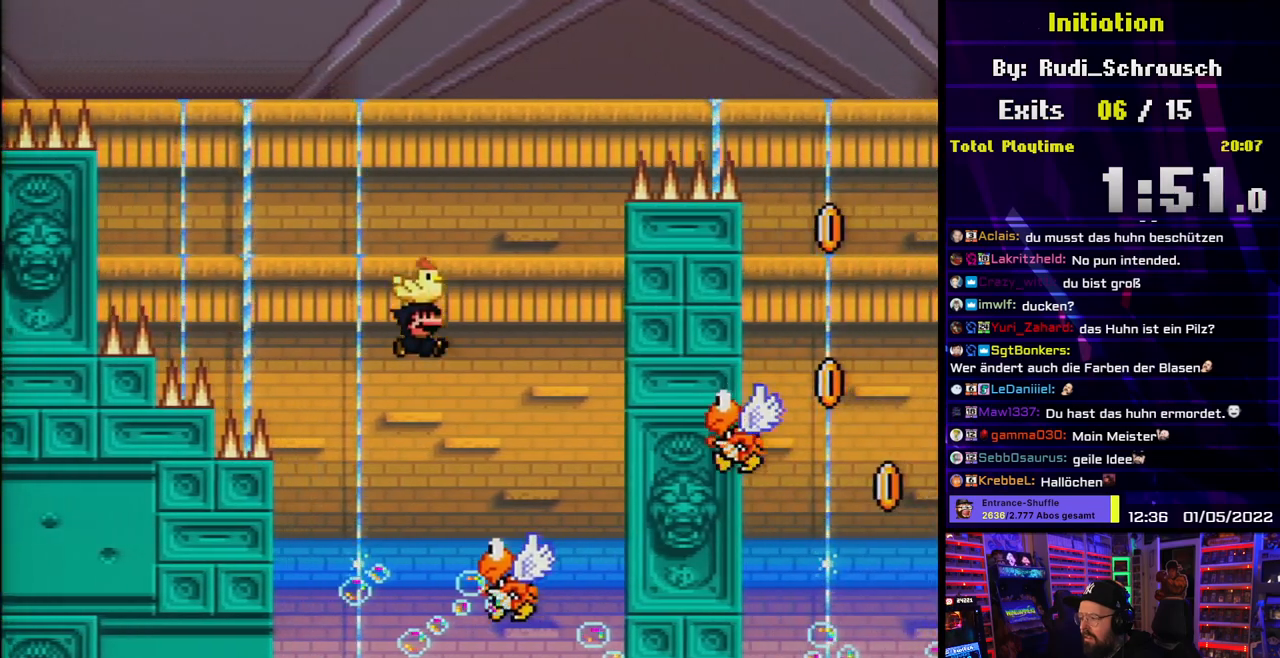
{"buttons": ["B", "Y", "DPAD_RIGHT"], "events": [[67, "B", "down"], [83, "DPAD_LEFT", "down"], [83, "DPAD_RIGHT", "up"], [283, "DPAD_LEFT", "up"], [383, "DPAD_RIGHT", "down"]]}
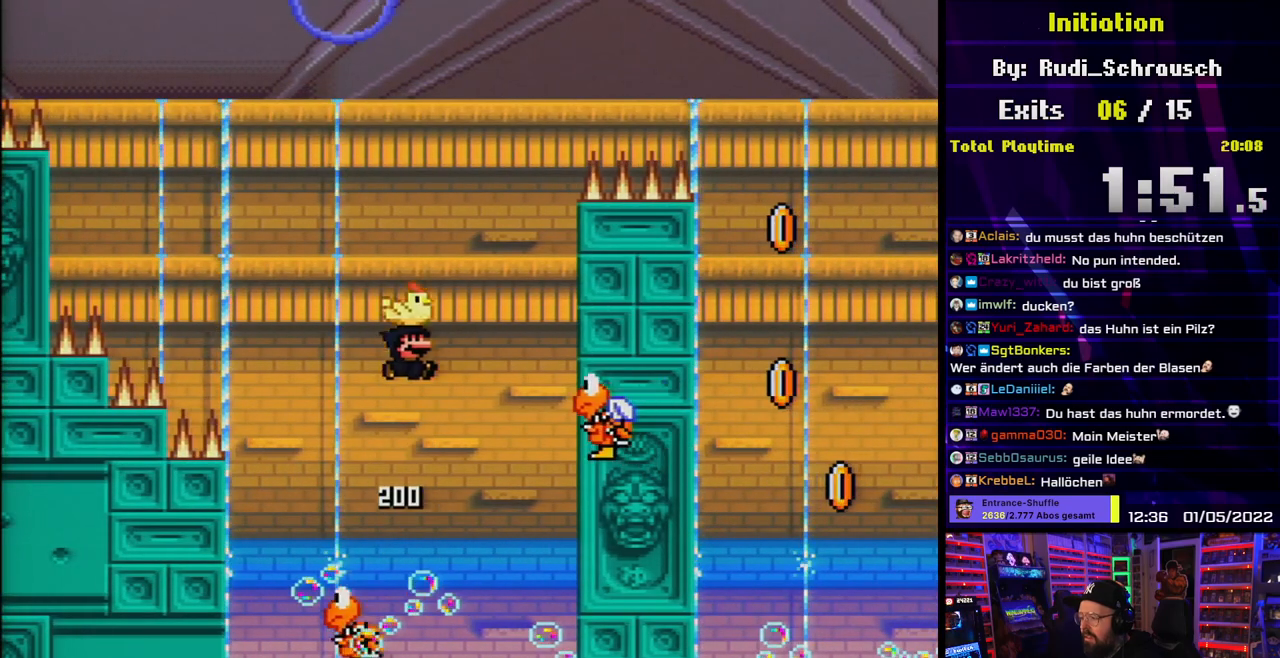
{"buttons": ["B", "Y", "DPAD_LEFT"], "events": [[100, "B", "up"], [250, "DPAD_RIGHT", "up"], [283, "DPAD_LEFT", "down"], [317, "B", "down"]]}
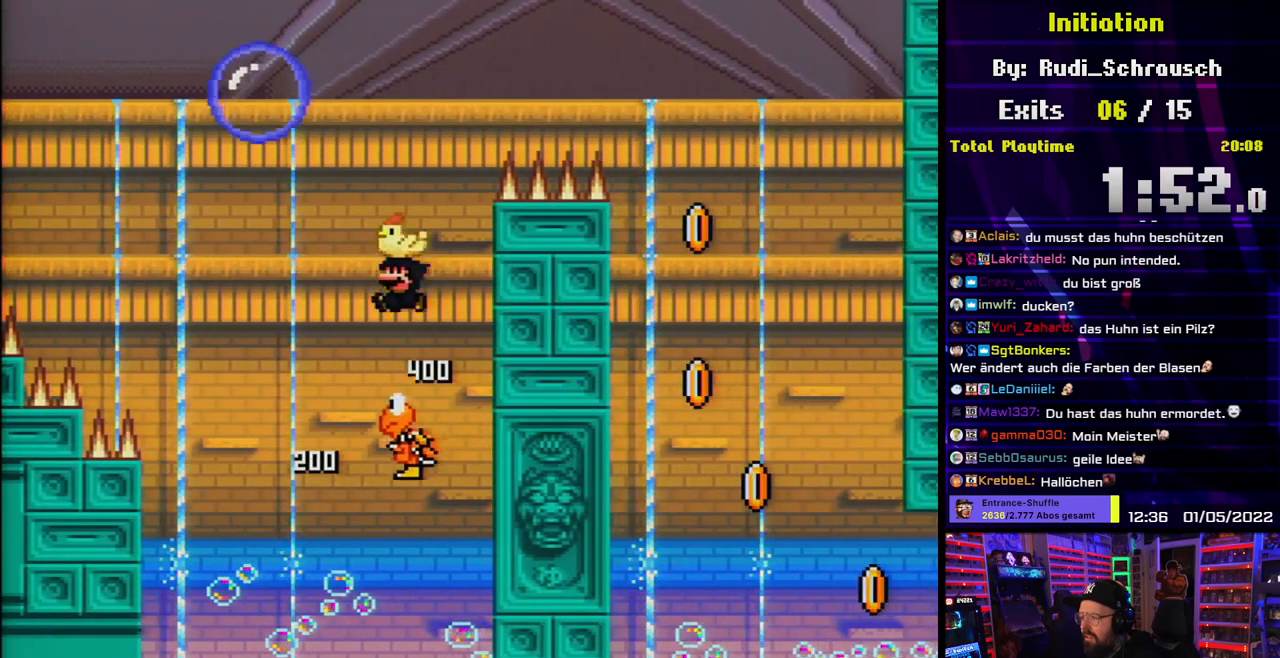
{"buttons": ["B", "Y"], "events": [[217, "DPAD_LEFT", "up"], [350, "DPAD_RIGHT", "down"], [417, "DPAD_RIGHT", "up"]]}
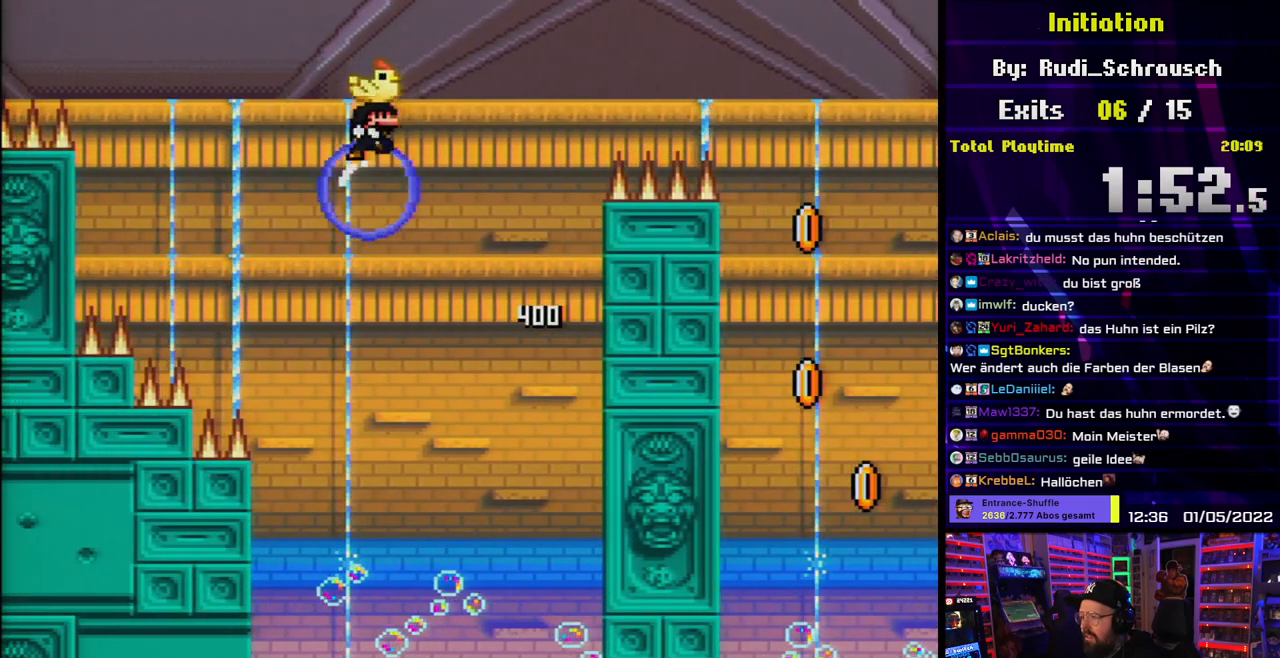
{"buttons": ["B", "Y", "DPAD_RIGHT"], "events": [[33, "DPAD_RIGHT", "down"], [133, "B", "up"], [283, "B", "down"], [417, "DPAD_RIGHT", "up"], [433, "DPAD_RIGHT", "down"]]}
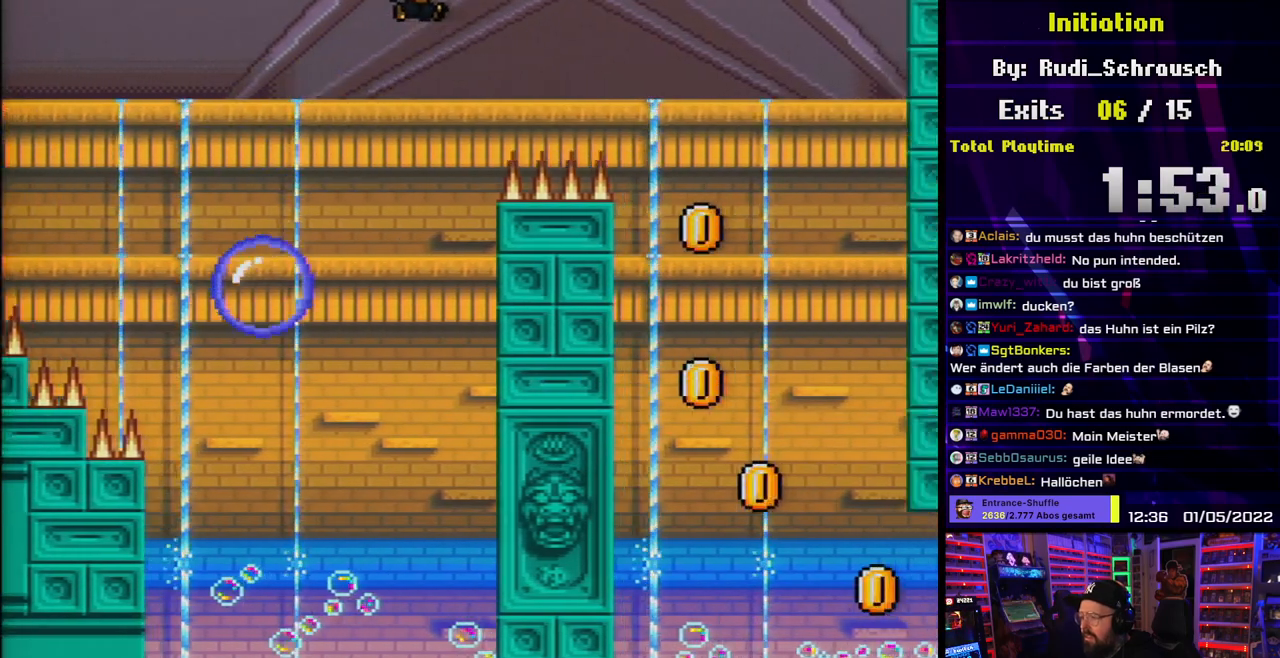
{"buttons": ["Y", "DPAD_RIGHT"], "events": [[400, "B", "up"]]}
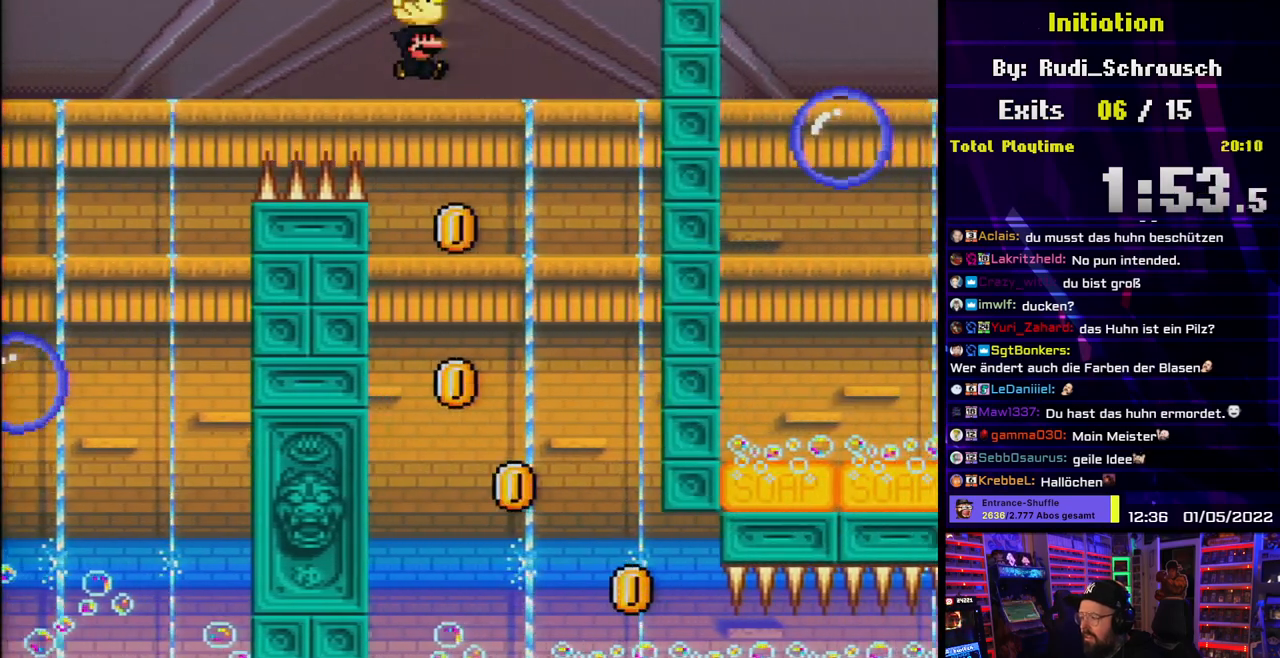
{"buttons": ["Y", "DPAD_RIGHT"], "events": [[33, "DPAD_RIGHT", "up"], [33, "DPAD_UP", "down"], [50, "DPAD_LEFT", "down"], [50, "DPAD_UP", "up"], [150, "DPAD_LEFT", "up"], [150, "DPAD_UP", "down"], [167, "DPAD_RIGHT", "down"], [167, "DPAD_UP", "up"]]}
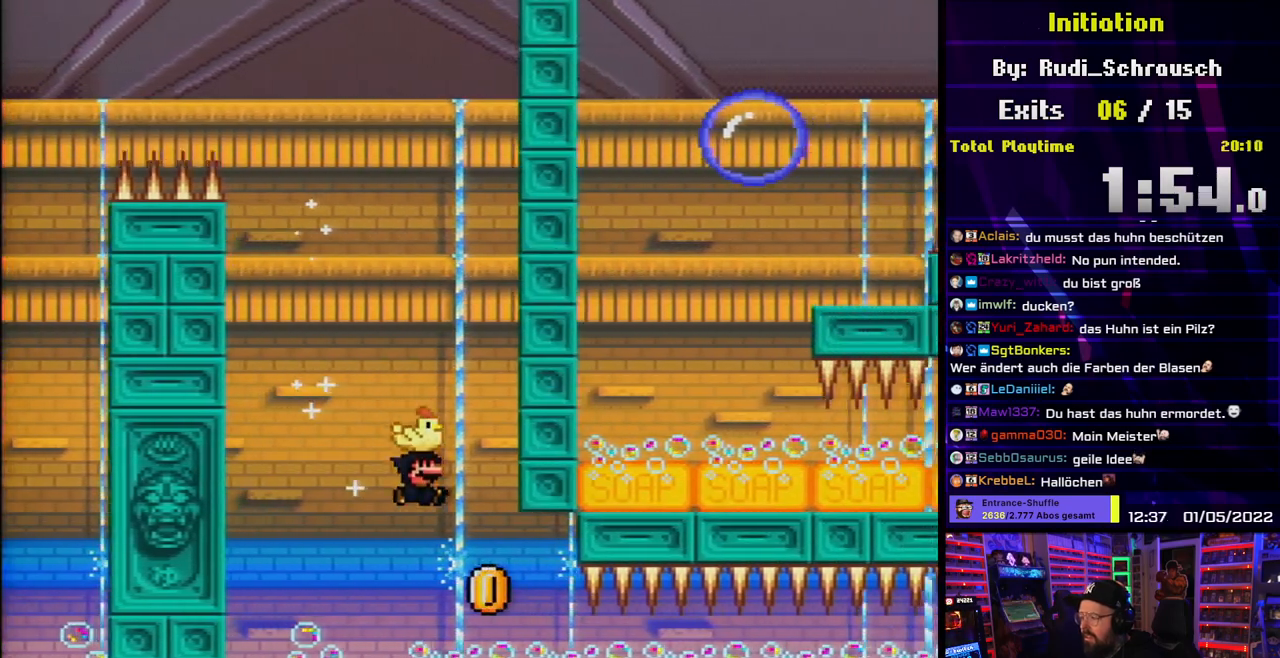
{"buttons": ["Y", "DPAD_DOWN", "DPAD_RIGHT"], "events": [[233, "DPAD_DOWN", "down"], [300, "DPAD_DOWN", "up"], [317, "DPAD_DOWN", "down"]]}
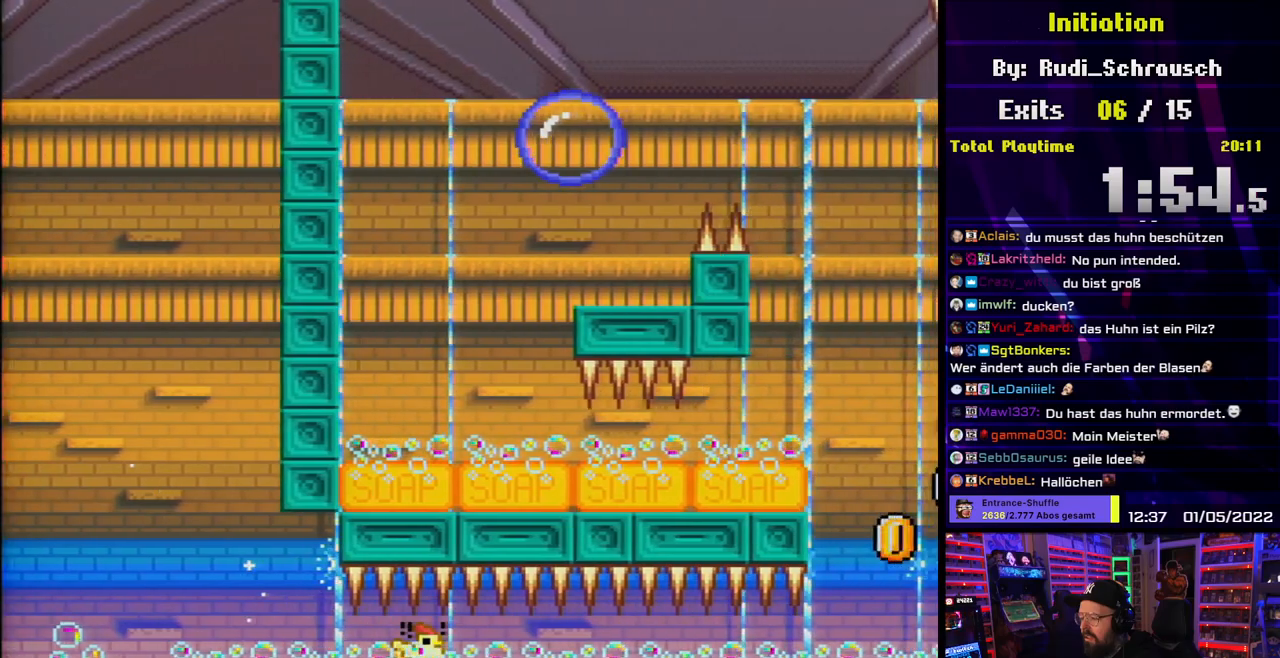
{"buttons": ["Y", "DPAD_DOWN", "DPAD_RIGHT"], "events": [[267, "DPAD_LEFT", "down"], [267, "DPAD_RIGHT", "up"], [283, "DPAD_LEFT", "up"], [300, "DPAD_RIGHT", "down"]]}
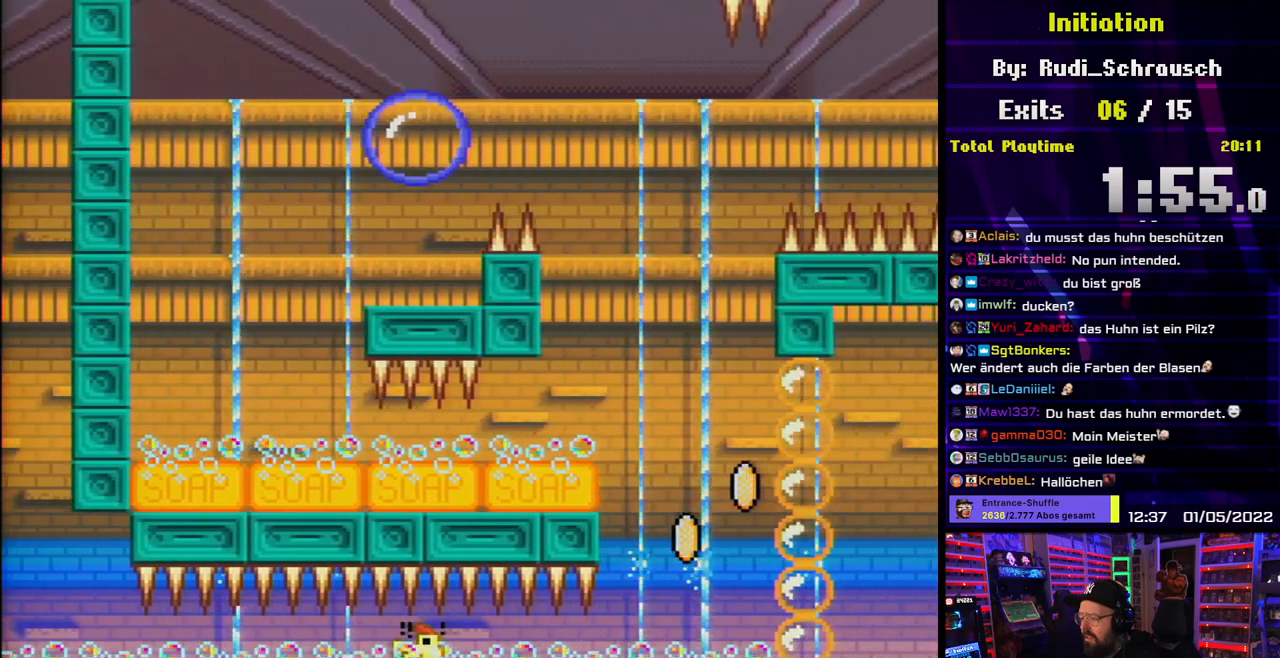
{"buttons": ["Y", "DPAD_DOWN", "DPAD_RIGHT"], "events": []}
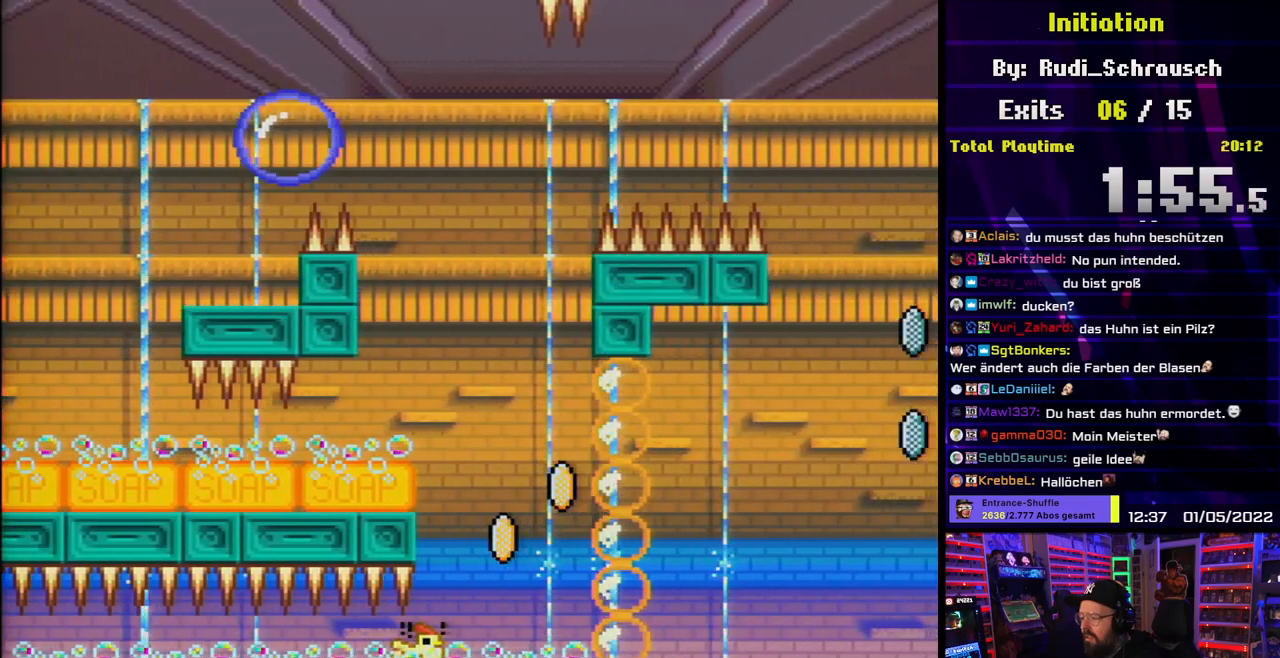
{"buttons": ["B", "Y", "DPAD_DOWN", "DPAD_LEFT"], "events": [[133, "B", "down"], [433, "DPAD_RIGHT", "up"], [467, "DPAD_LEFT", "down"]]}
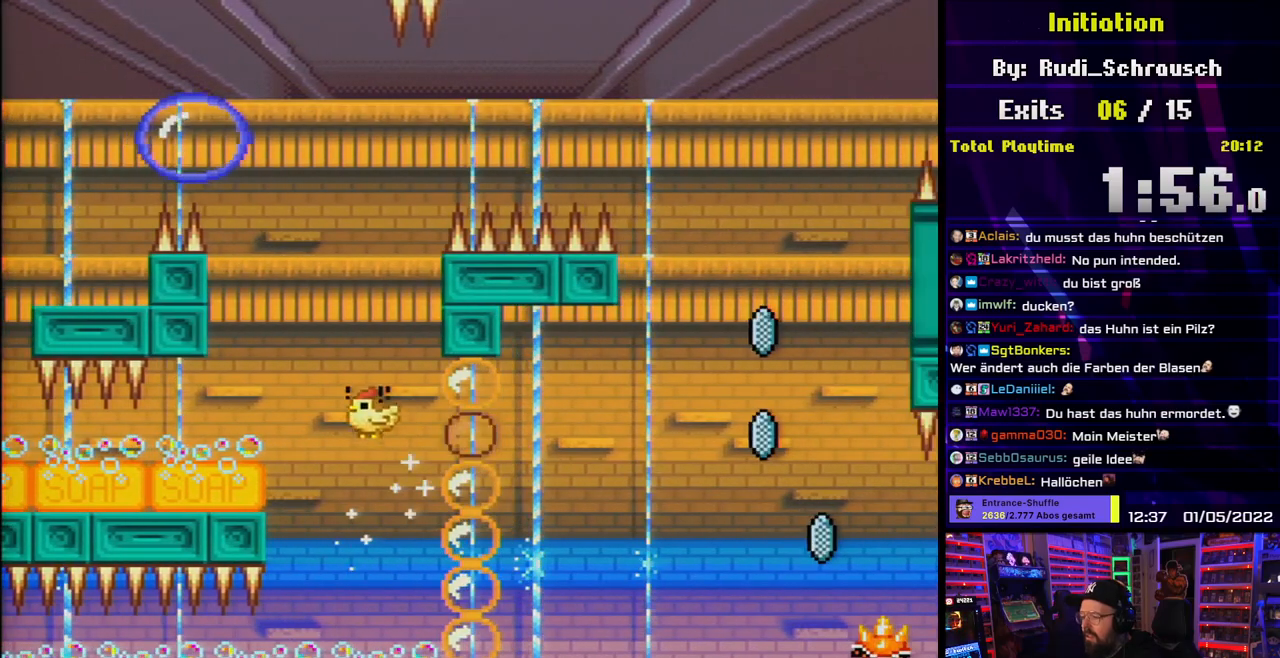
{"buttons": ["Y", "DPAD_DOWN", "DPAD_LEFT"], "events": [[150, "DPAD_LEFT", "up"], [167, "DPAD_LEFT", "down"], [183, "B", "up"]]}
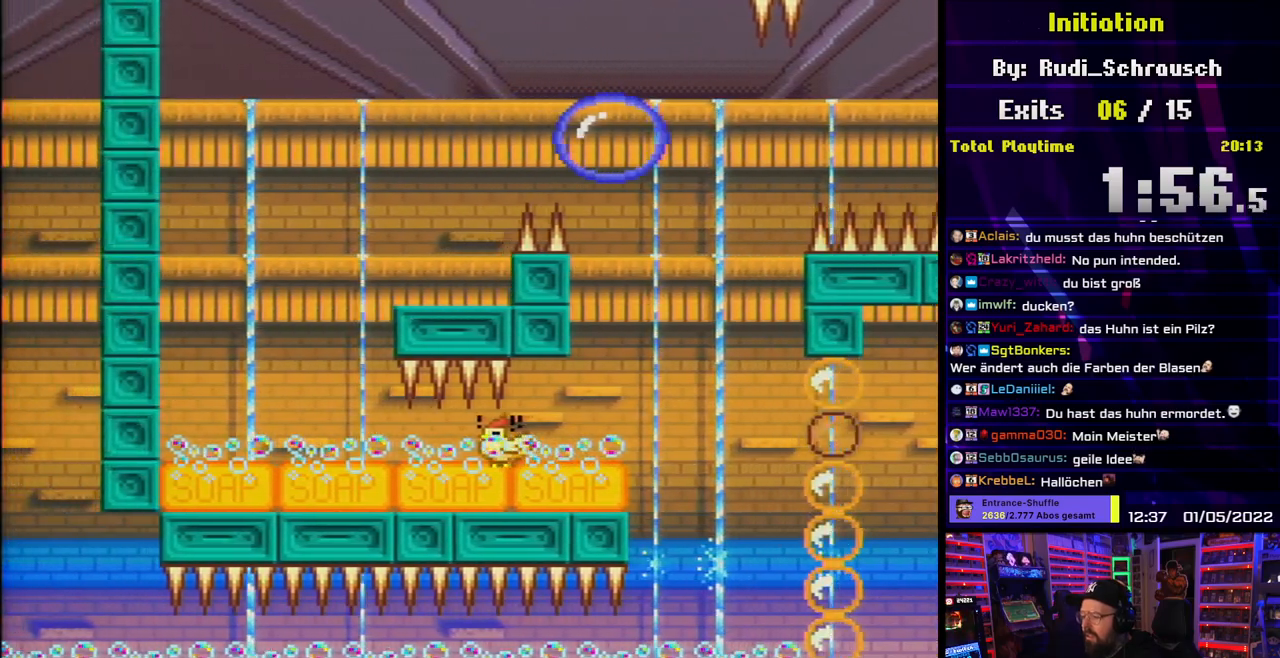
{"buttons": ["B", "Y", "DPAD_RIGHT"], "events": [[367, "DPAD_LEFT", "up"], [383, "B", "down"], [383, "DPAD_RIGHT", "down"], [400, "DPAD_DOWN", "up"]]}
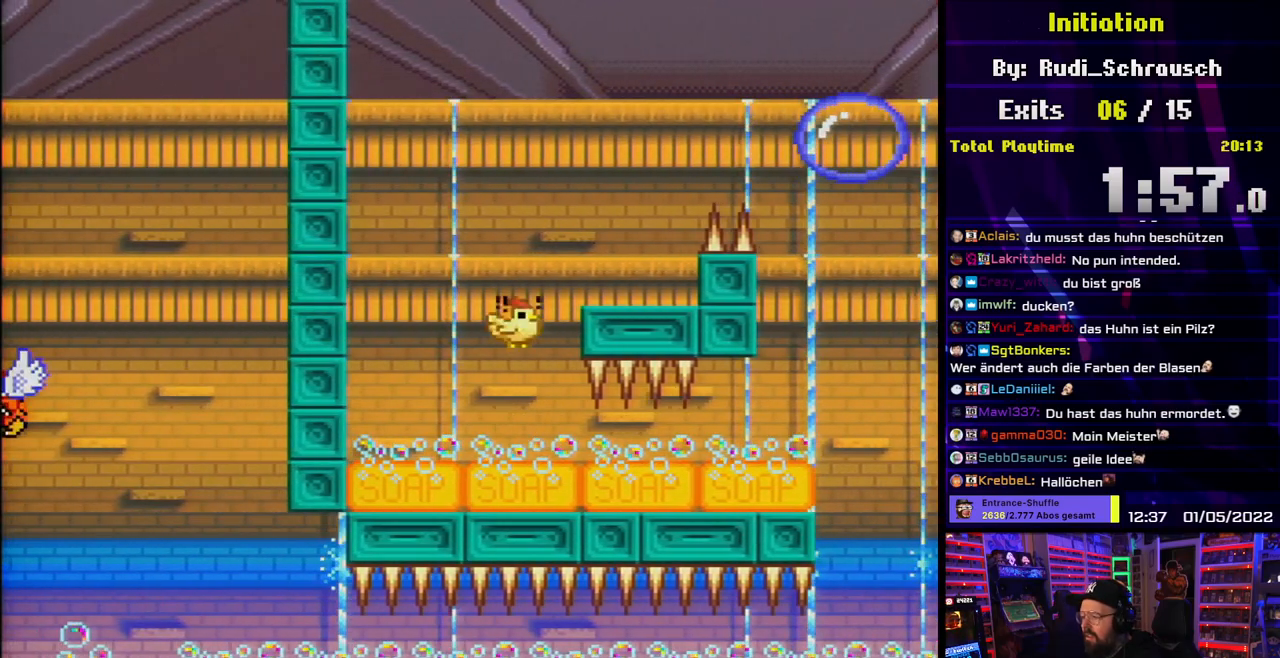
{"buttons": ["B", "Y", "DPAD_RIGHT"], "events": [[67, "B", "up"], [183, "DPAD_RIGHT", "up"], [267, "DPAD_RIGHT", "down"], [400, "B", "down"]]}
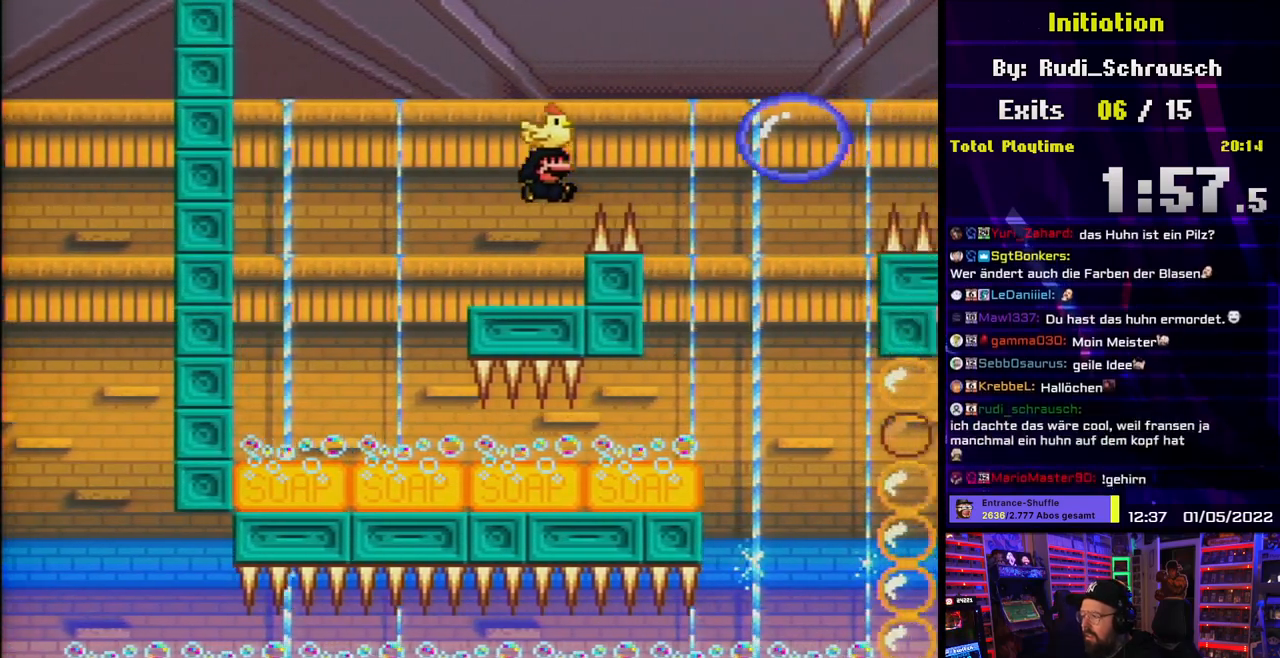
{"buttons": ["Y", "DPAD_LEFT"], "events": [[33, "DPAD_LEFT", "down"], [33, "DPAD_RIGHT", "up"], [50, "DPAD_LEFT", "up"], [50, "DPAD_RIGHT", "down"], [417, "B", "up"], [500, "DPAD_LEFT", "down"], [500, "DPAD_RIGHT", "up"]]}
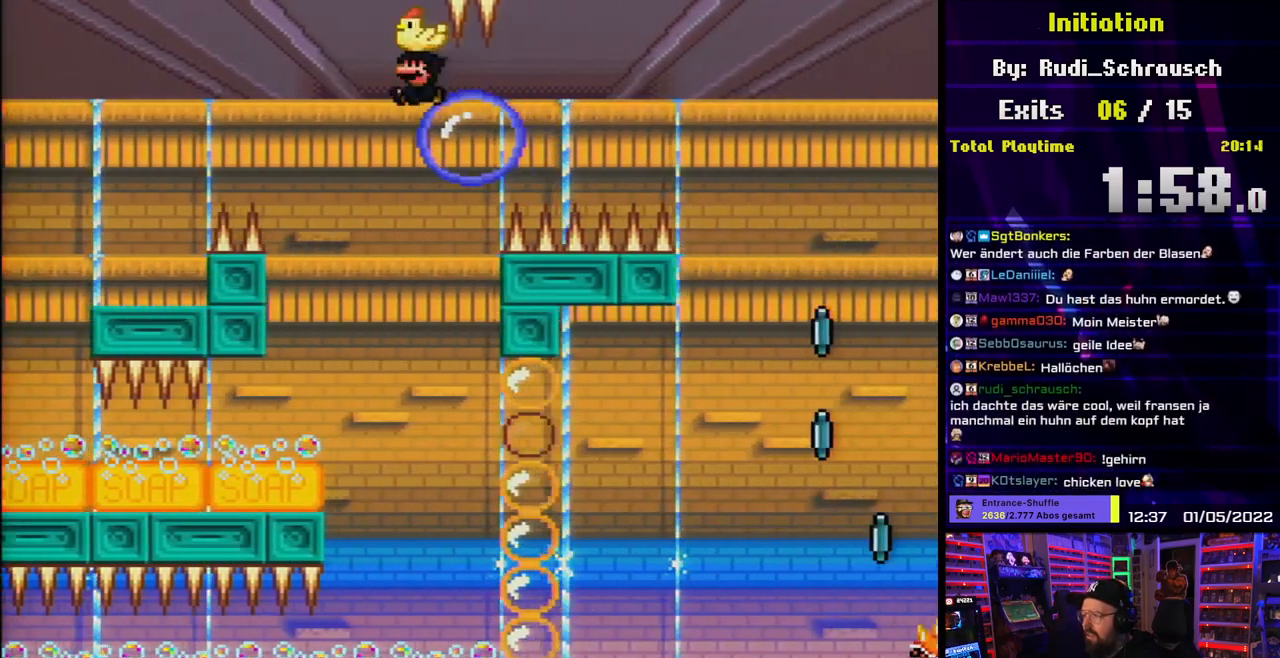
{"buttons": ["Y", "DPAD_DOWN"], "events": [[50, "DPAD_DOWN", "down"], [117, "DPAD_LEFT", "up"]]}
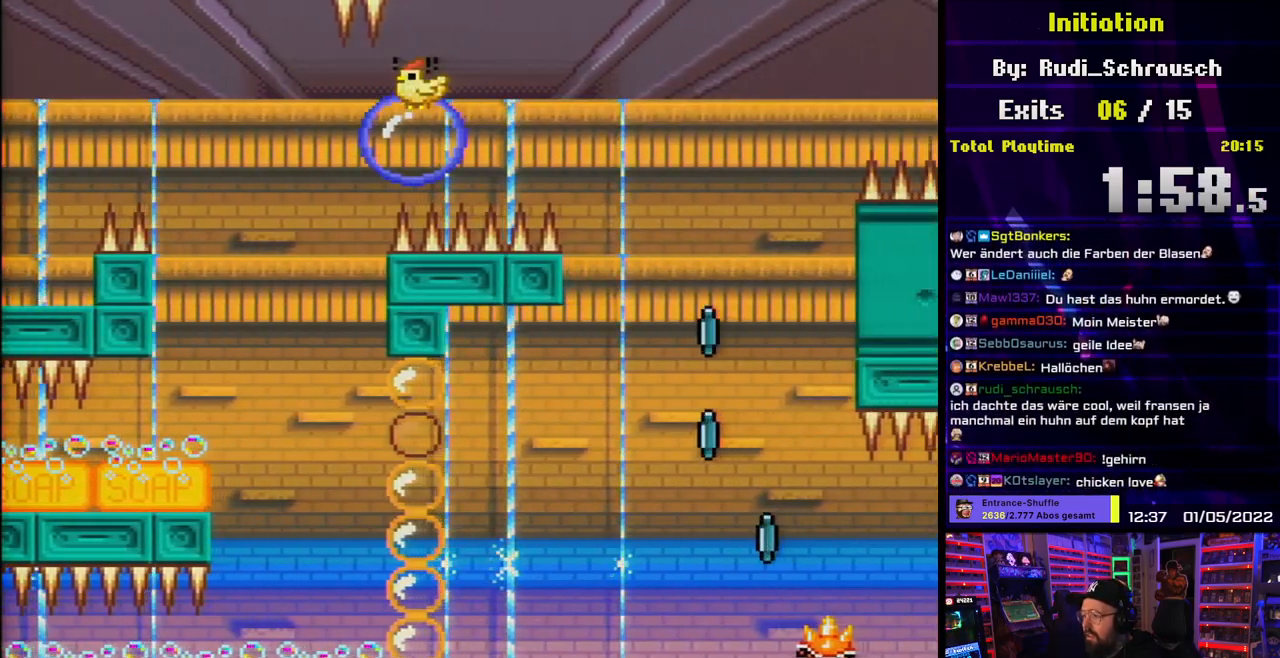
{"buttons": ["X", "DPAD_RIGHT"], "events": [[50, "DPAD_DOWN", "up"], [433, "DPAD_RIGHT", "down"], [433, "Y", "up"], [483, "X", "down"]]}
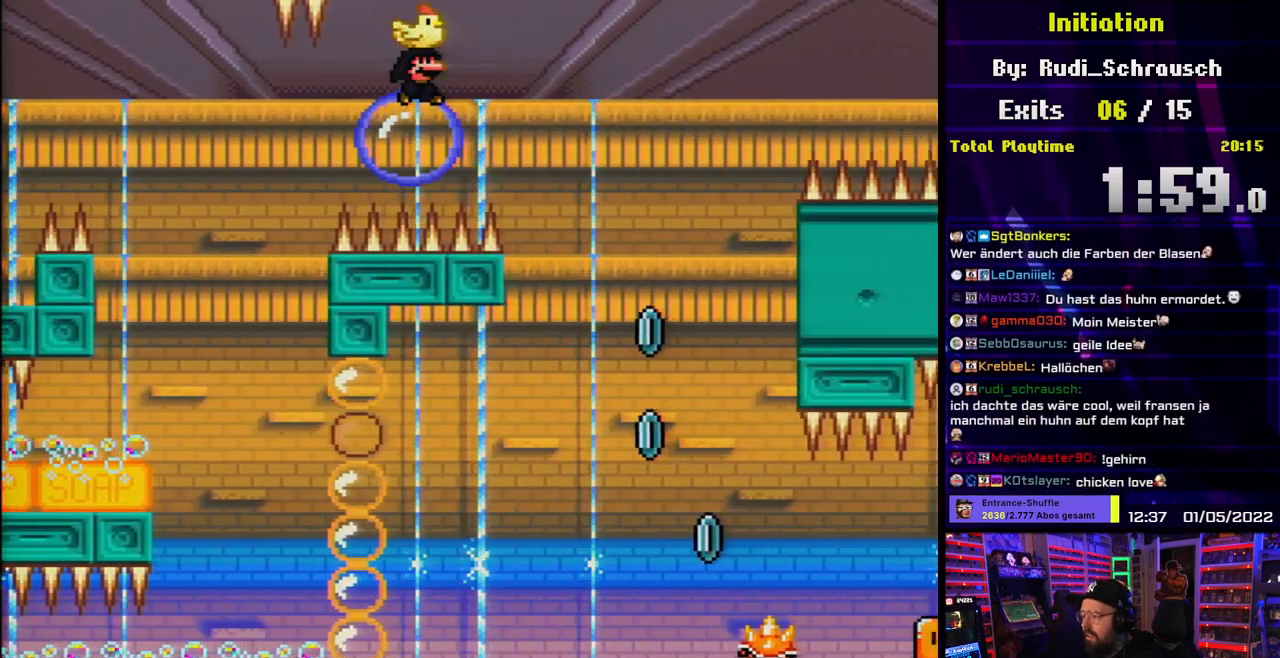
{"buttons": ["X", "DPAD_RIGHT"], "events": [[33, "A", "down"], [83, "A", "up"], [233, "A", "down"], [300, "A", "up"]]}
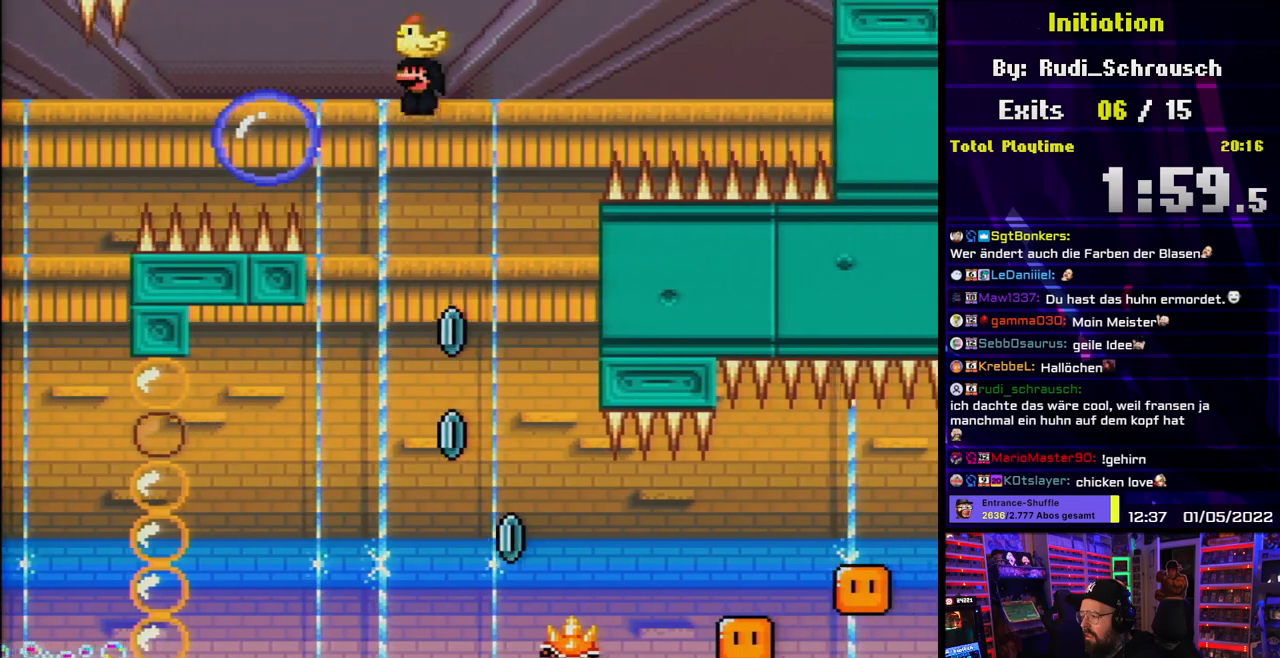
{"buttons": ["X", "DPAD_RIGHT"], "events": [[17, "DPAD_RIGHT", "up"], [17, "DPAD_UP", "down"], [33, "DPAD_LEFT", "down"], [33, "DPAD_UP", "up"], [150, "DPAD_LEFT", "up"], [217, "DPAD_RIGHT", "down"]]}
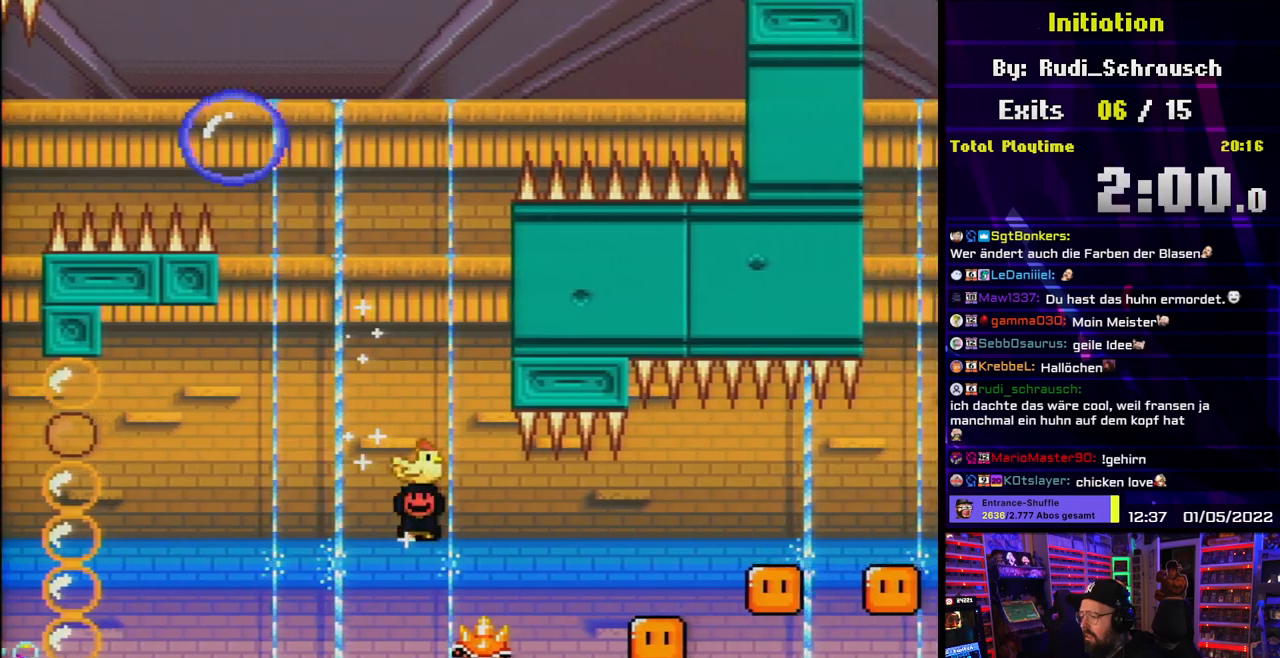
{"buttons": ["A", "X", "DPAD_RIGHT"], "events": [[183, "A", "down"], [367, "A", "up"], [500, "A", "down"]]}
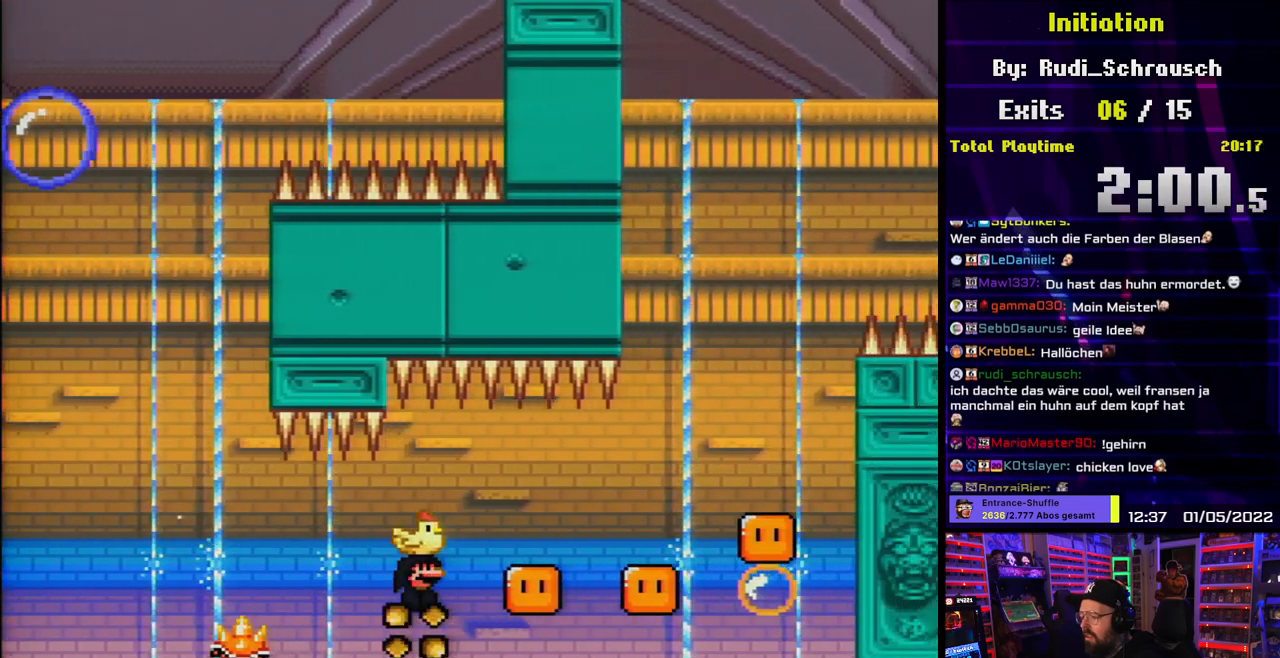
{"buttons": ["A", "X"], "events": [[17, "DPAD_UP", "down"], [33, "DPAD_LEFT", "down"], [33, "DPAD_RIGHT", "up"], [33, "DPAD_UP", "up"], [117, "DPAD_LEFT", "up"], [117, "DPAD_UP", "down"], [133, "DPAD_RIGHT", "down"], [133, "DPAD_UP", "up"], [217, "DPAD_RIGHT", "up"], [283, "DPAD_RIGHT", "down"], [283, "X", "up"], [300, "DPAD_RIGHT", "up"], [300, "X", "down"]]}
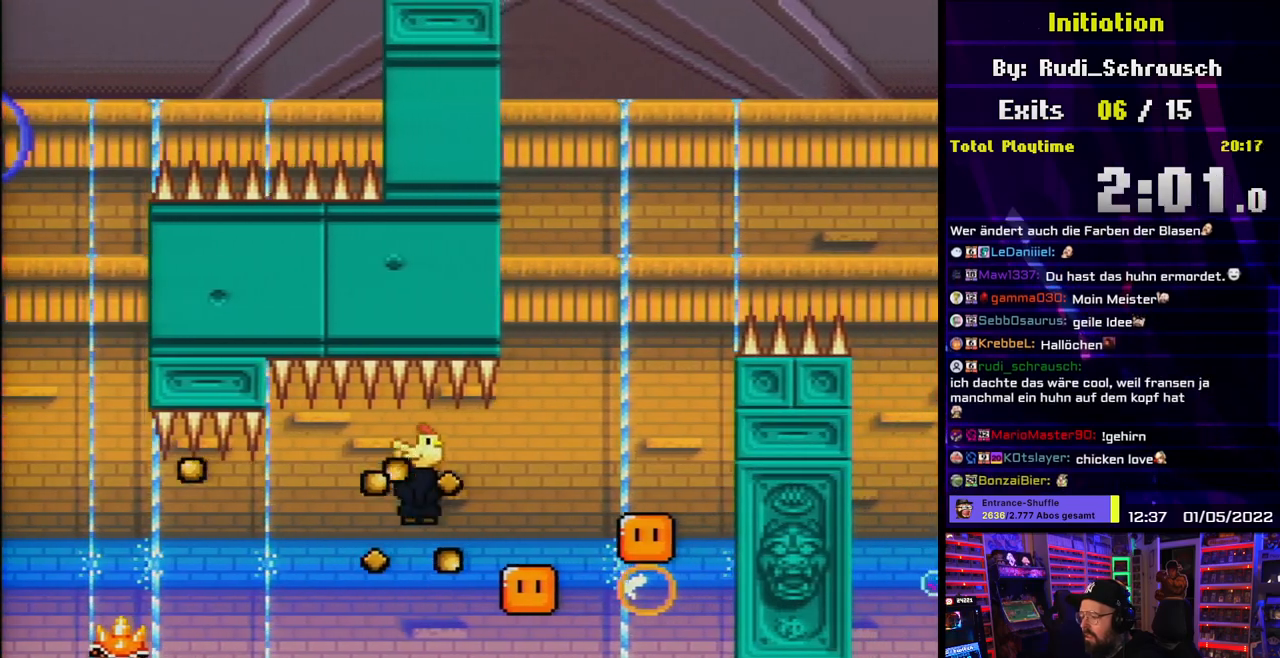
{"buttons": ["A", "X", "DPAD_RIGHT"], "events": [[17, "DPAD_RIGHT", "down"], [133, "DPAD_RIGHT", "up"], [367, "DPAD_LEFT", "down"], [450, "DPAD_LEFT", "up"], [450, "DPAD_UP", "down"], [467, "DPAD_RIGHT", "down"], [467, "DPAD_UP", "up"]]}
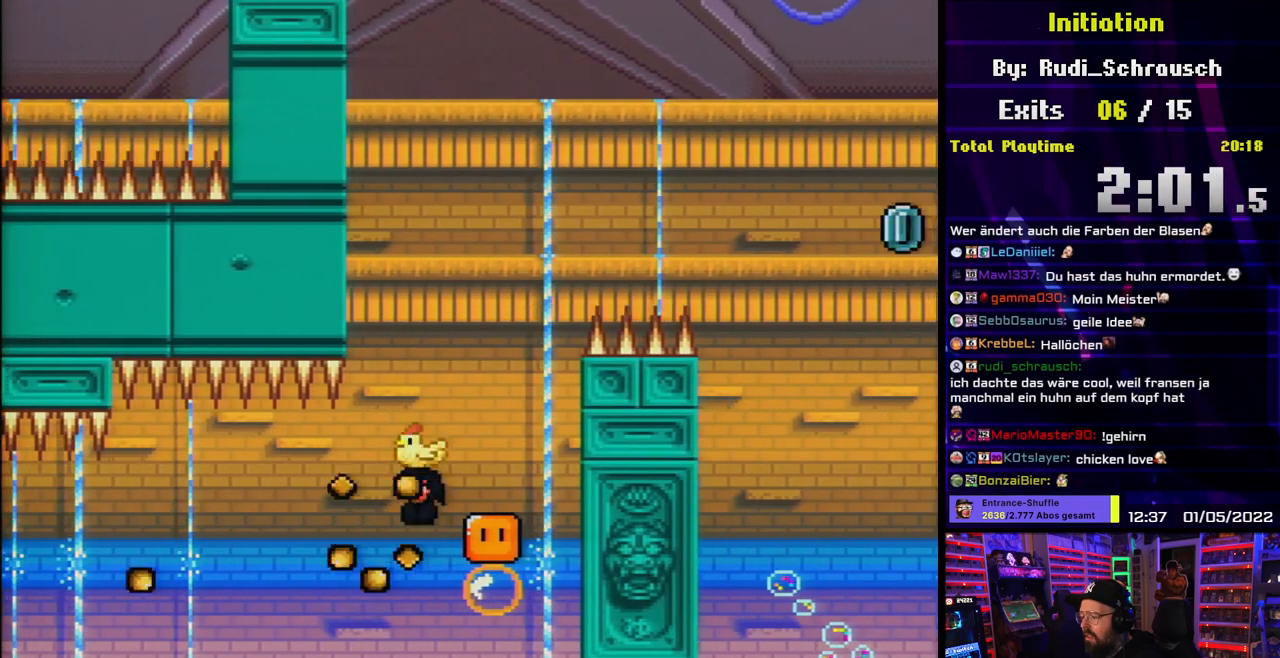
{"buttons": ["A", "X"], "events": [[183, "DPAD_RIGHT", "up"], [267, "DPAD_LEFT", "down"], [383, "DPAD_LEFT", "up"]]}
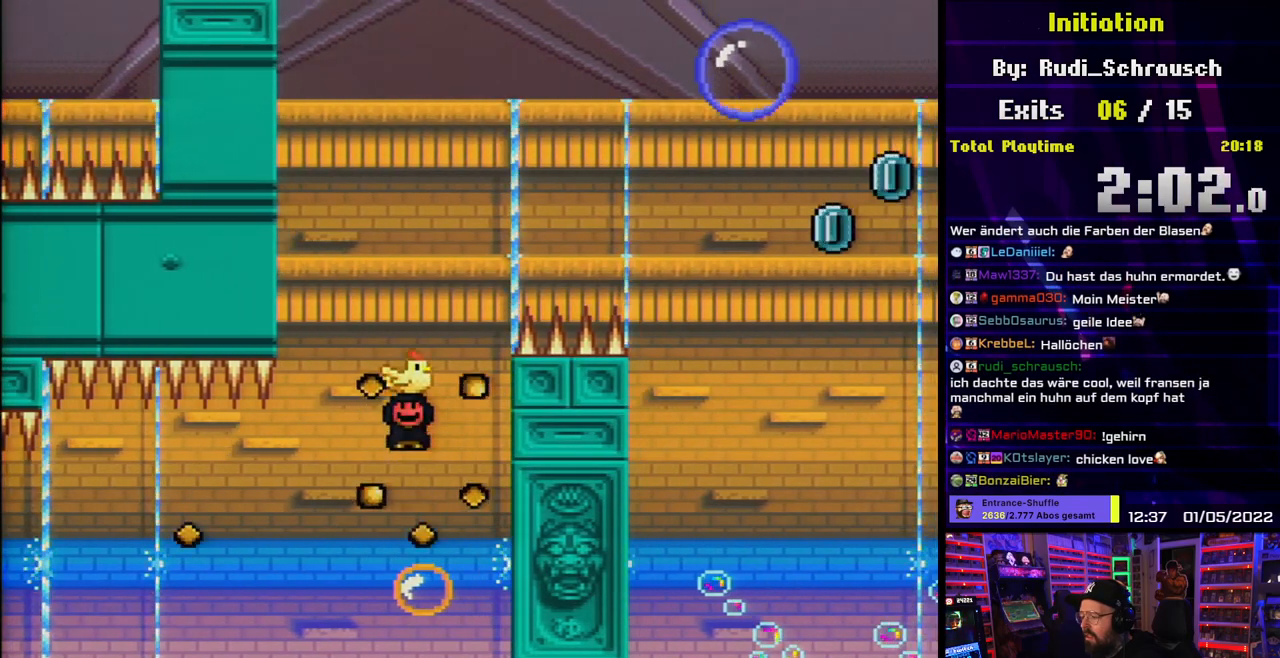
{"buttons": ["A", "X"], "events": [[50, "A", "up"], [83, "DPAD_RIGHT", "down"], [167, "A", "down"], [167, "DPAD_LEFT", "down"], [167, "DPAD_RIGHT", "up"], [167, "X", "up"], [183, "A", "up"], [183, "DPAD_LEFT", "up"], [183, "X", "down"], [217, "A", "down"], [233, "DPAD_LEFT", "down"], [317, "DPAD_LEFT", "up"], [333, "DPAD_RIGHT", "down"], [483, "DPAD_RIGHT", "up"]]}
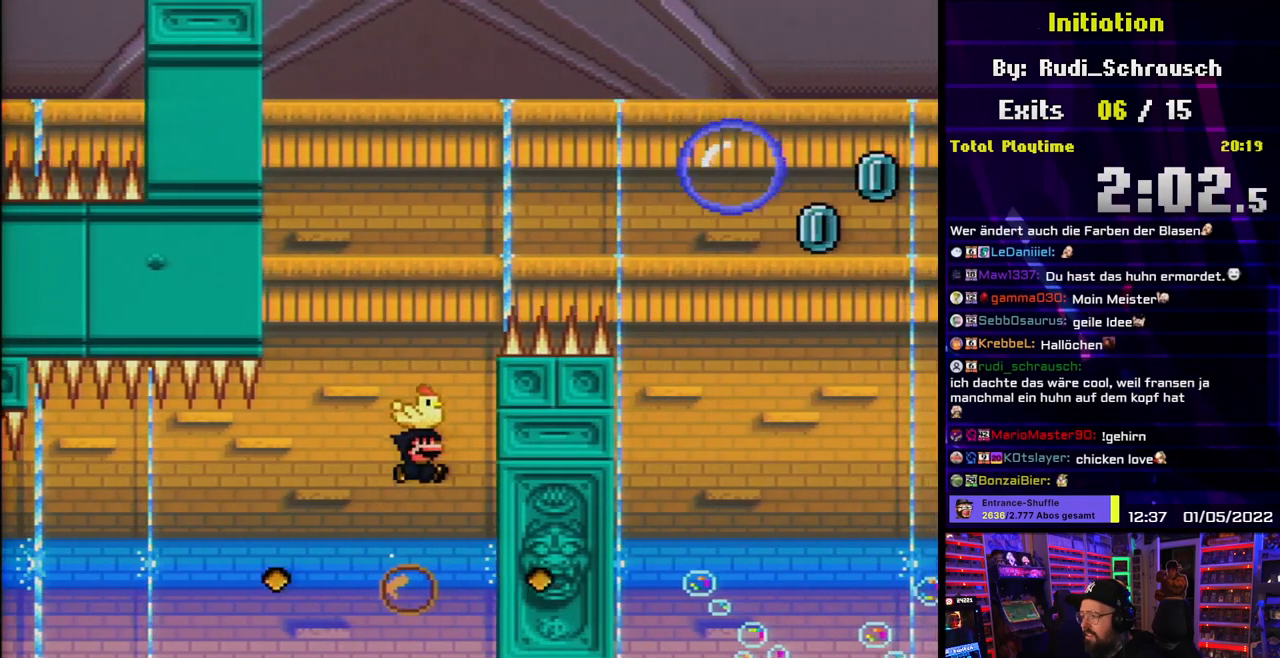
{"buttons": ["A", "X", "DPAD_RIGHT"], "events": [[33, "DPAD_RIGHT", "down"], [133, "DPAD_RIGHT", "up"], [167, "DPAD_LEFT", "down"], [283, "DPAD_LEFT", "up"], [283, "DPAD_RIGHT", "down"]]}
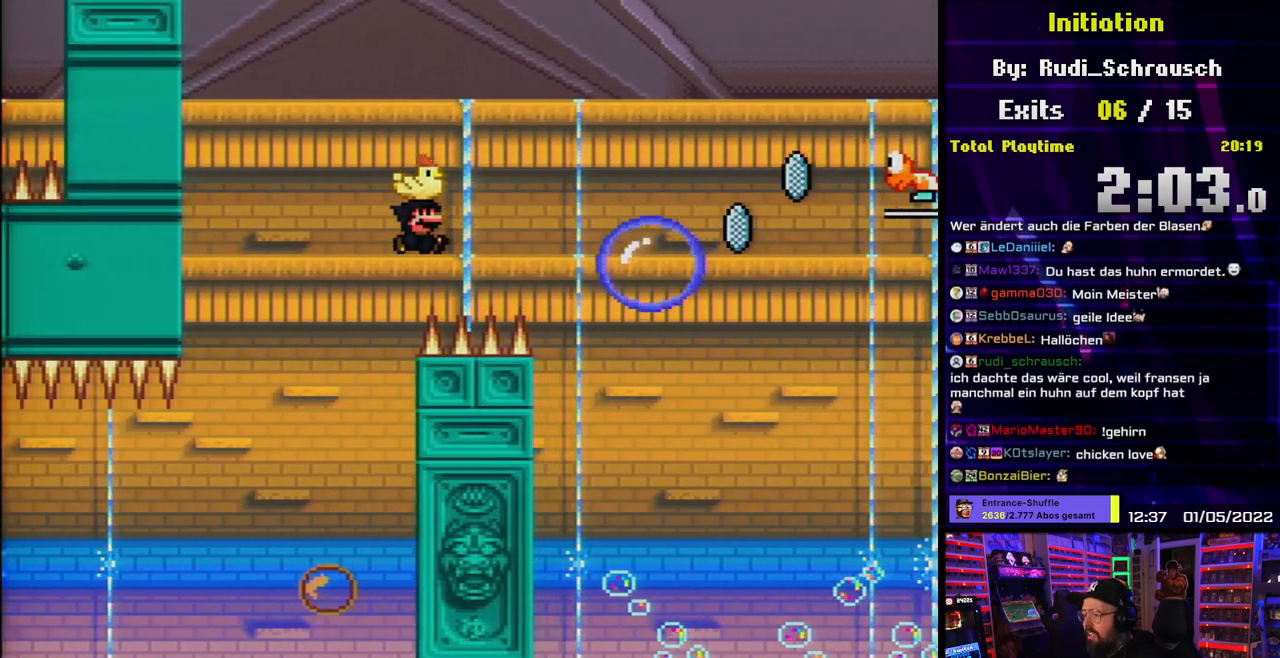
{"buttons": [], "events": [[333, "A", "up"], [350, "DPAD_RIGHT", "up"], [400, "X", "up"]]}
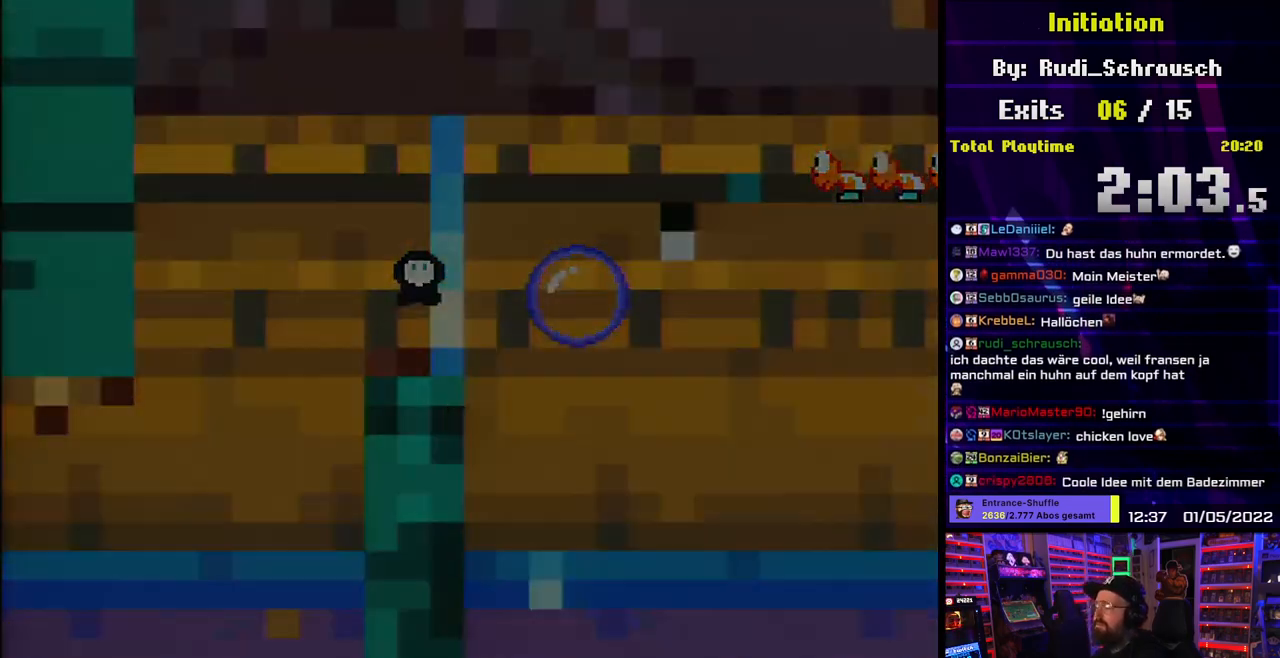
{"buttons": [], "events": []}
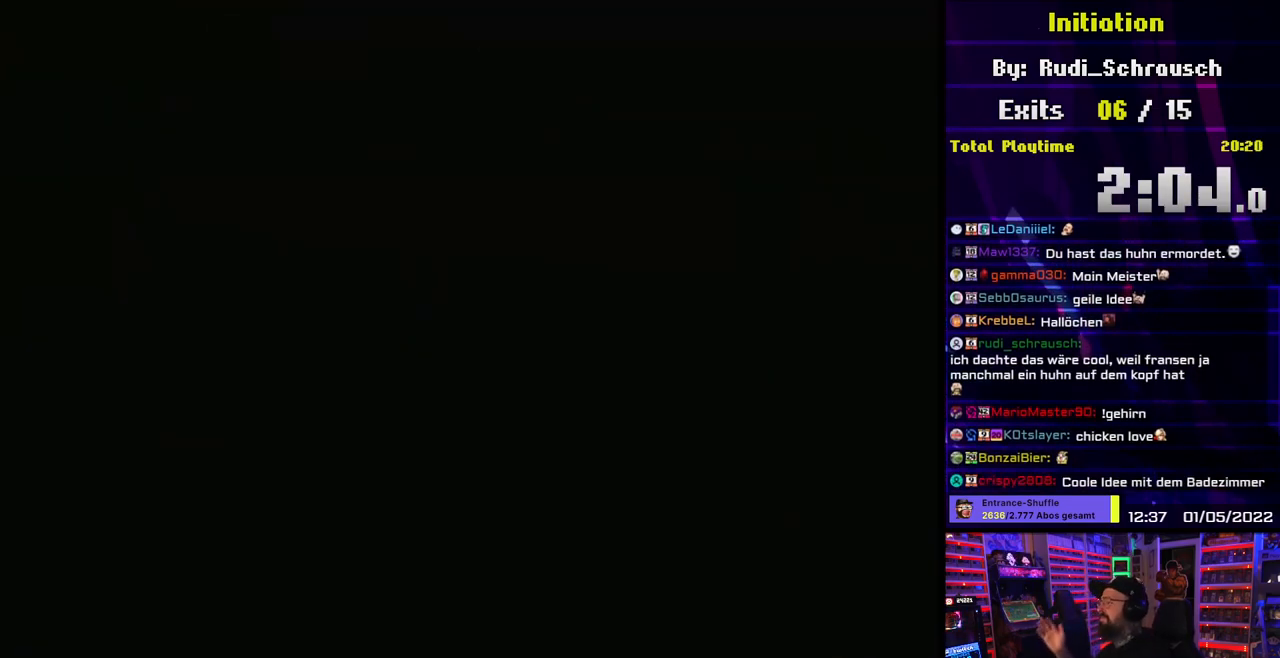
{"buttons": [], "events": []}
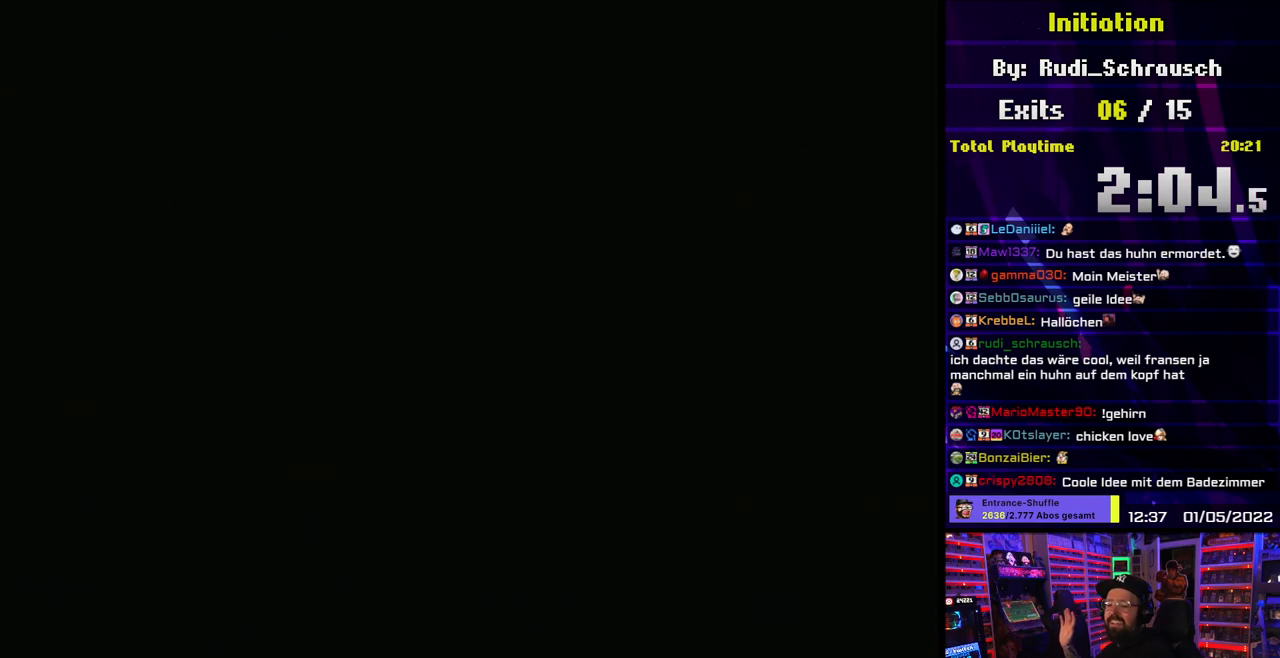
{"buttons": [], "events": []}
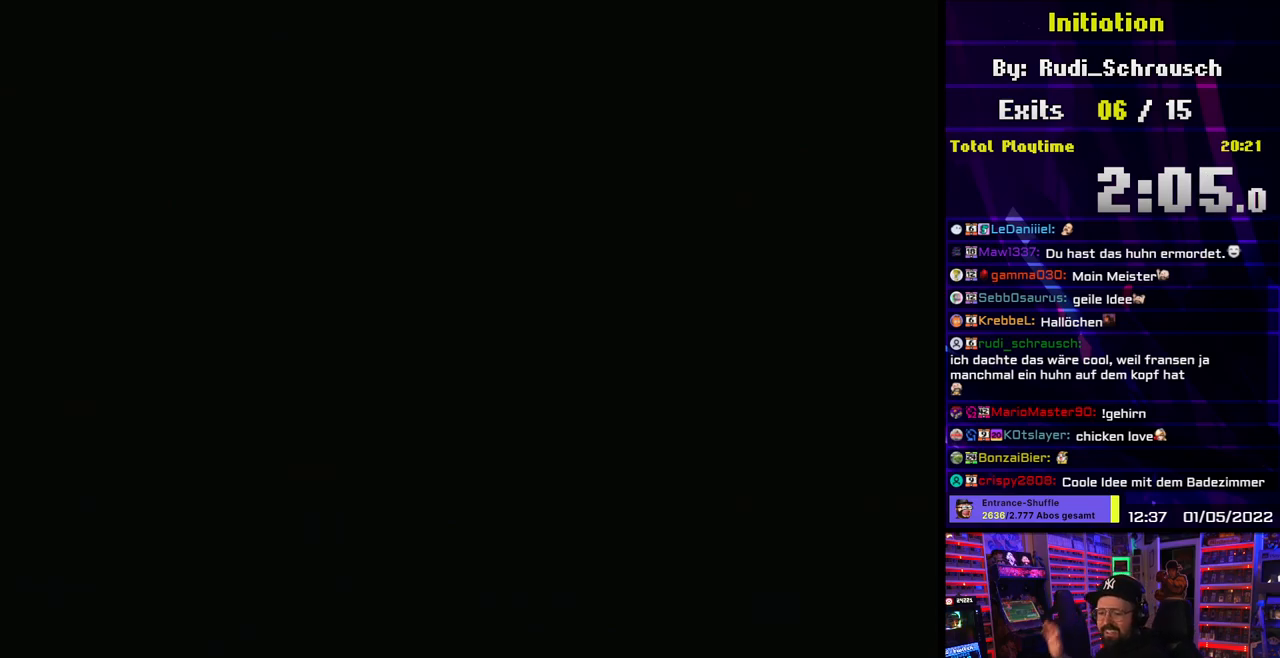
{"buttons": [], "events": []}